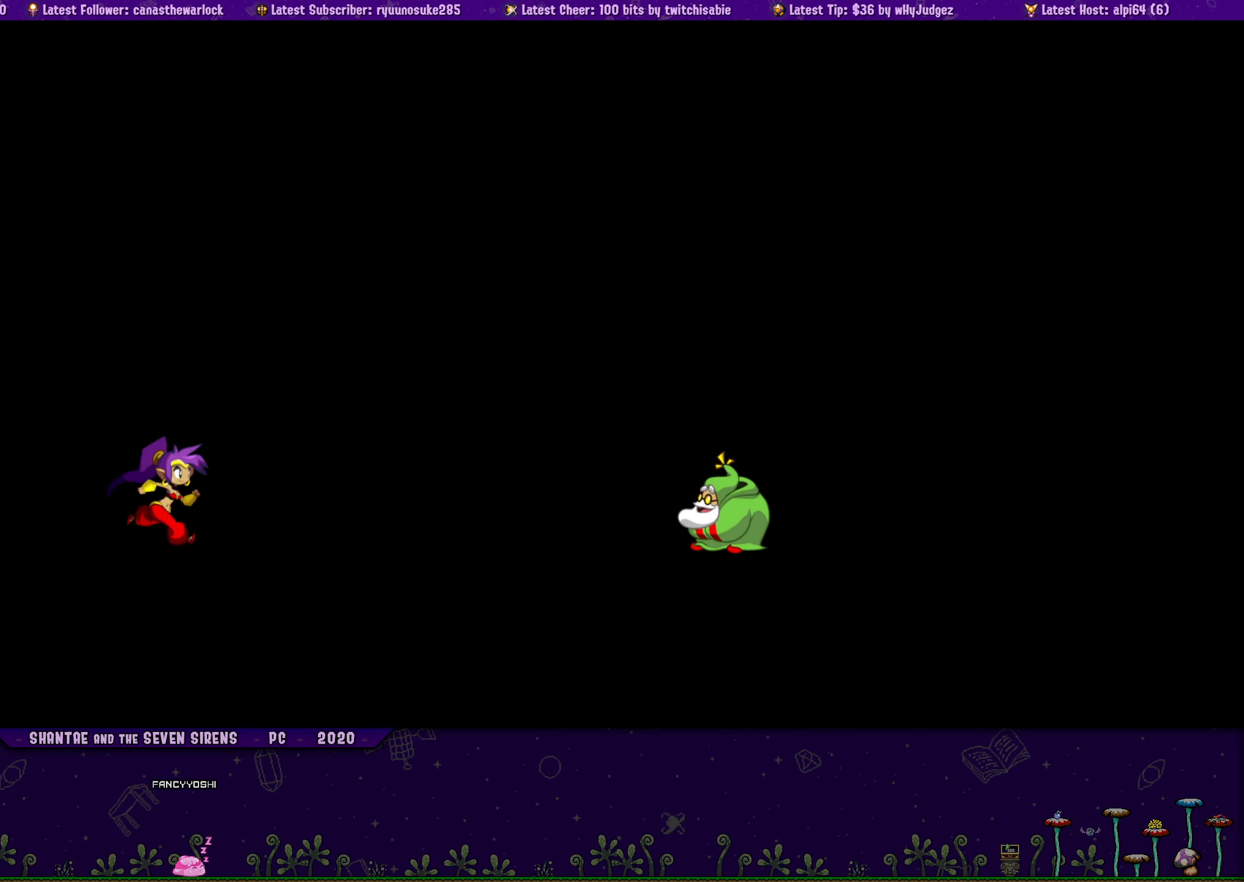
Gameplay with a controller (PlayStation layout); each line is a JSON object with the inputs held at the frame after it. "button_events" lists button changes between this image and that frame as [ms after this image, input, new state], when the widget could be followed in between (sticks are given only as held states). Not read: L3 R3 TOUCHPAD left_stick right_stick.
{"buttons": ["CROSS"], "button_events": [[100, "CROSS", "down"], [200, "CROSS", "up"], [283, "CROSS", "down"], [366, "CROSS", "up"], [450, "CROSS", "down"]]}
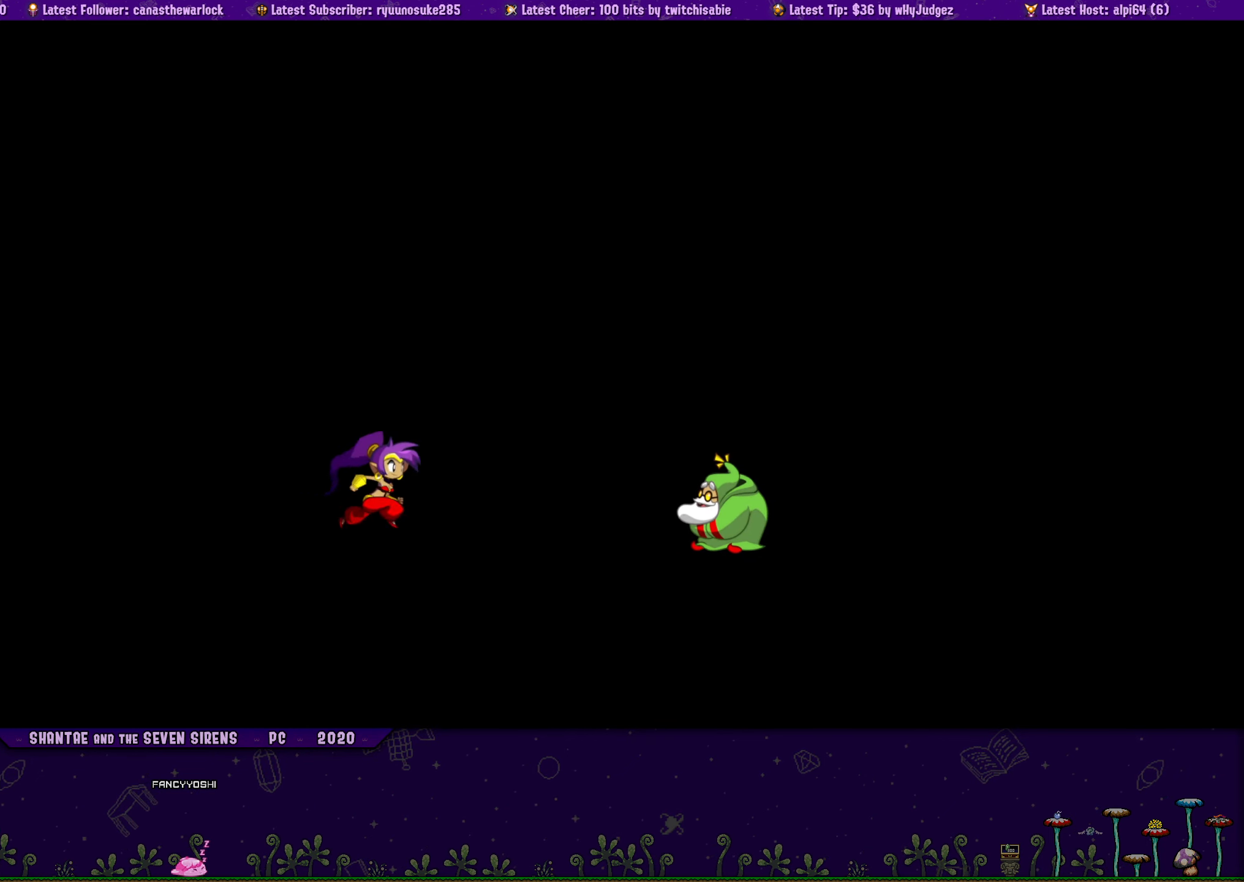
{"buttons": [], "button_events": [[16, "CROSS", "up"], [83, "CROSS", "down"], [316, "CROSS", "up"], [383, "CROSS", "down"], [450, "CROSS", "up"]]}
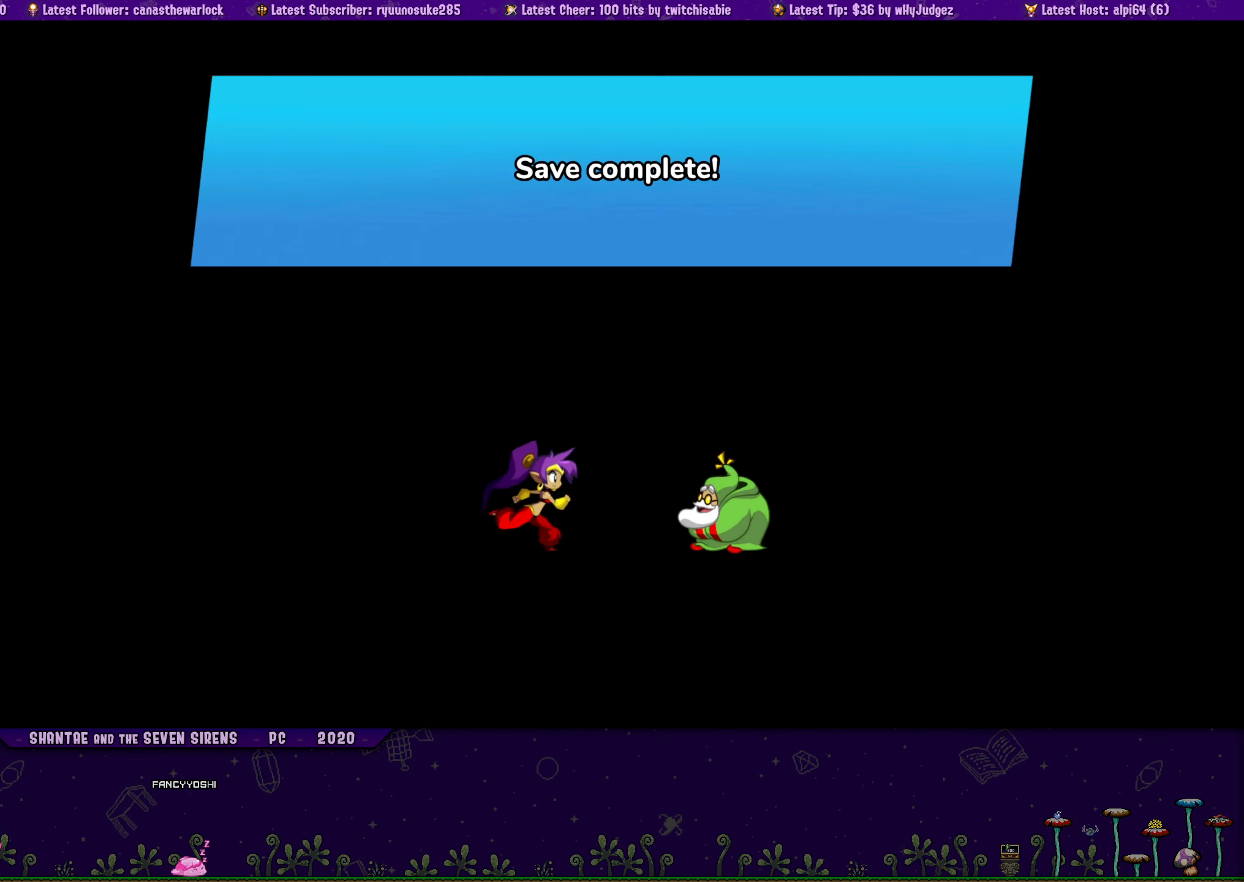
{"buttons": [], "button_events": [[16, "CROSS", "down"], [100, "CROSS", "up"], [166, "CROSS", "down"], [250, "CROSS", "up"]]}
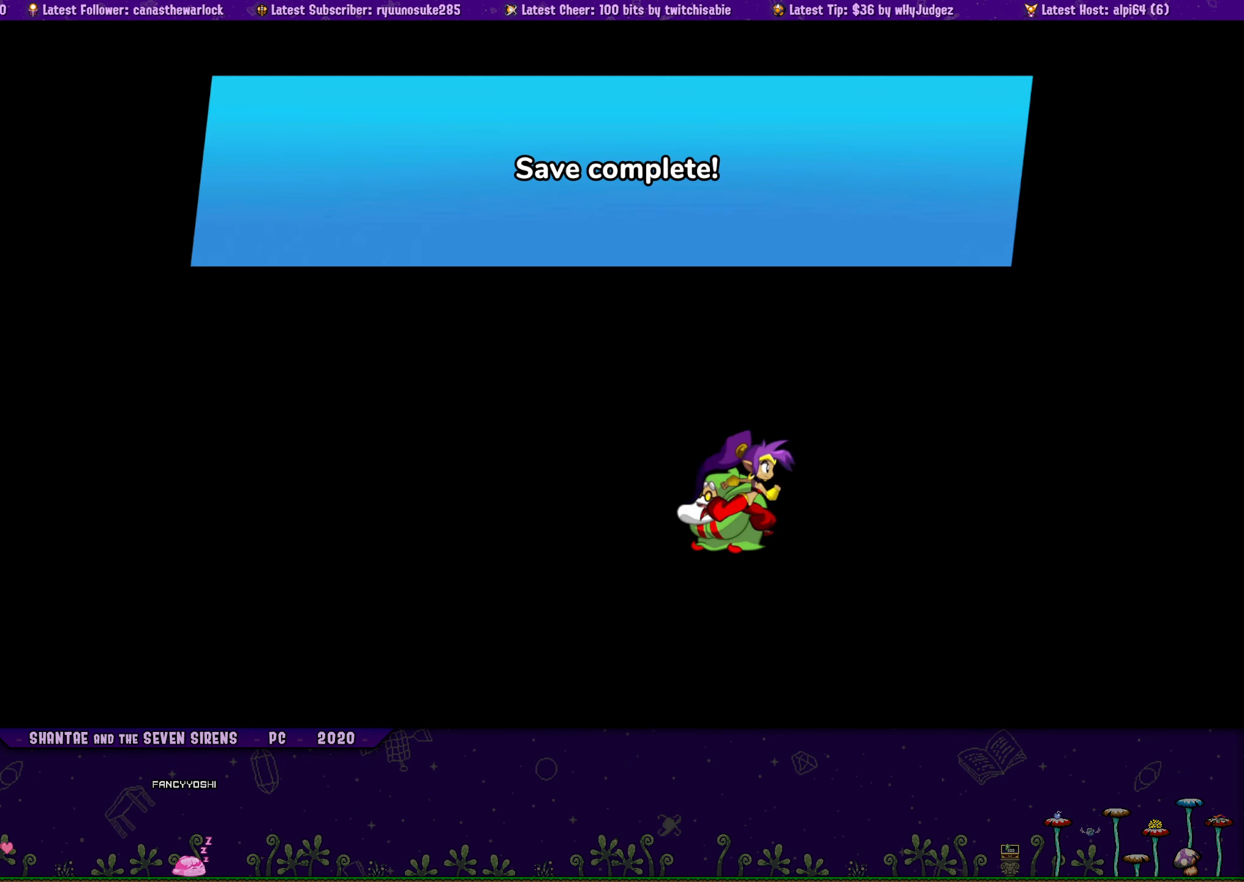
{"buttons": [], "button_events": []}
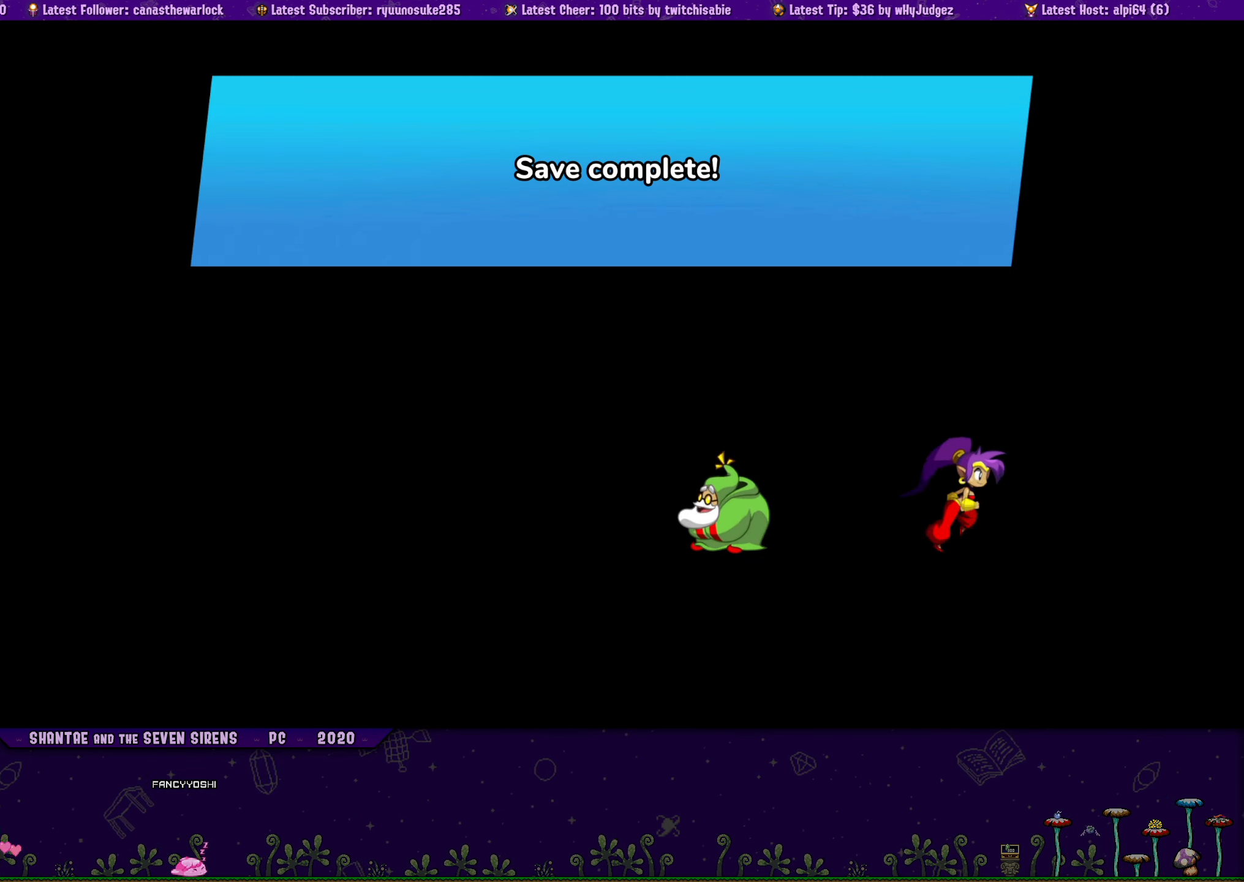
{"buttons": [], "button_events": []}
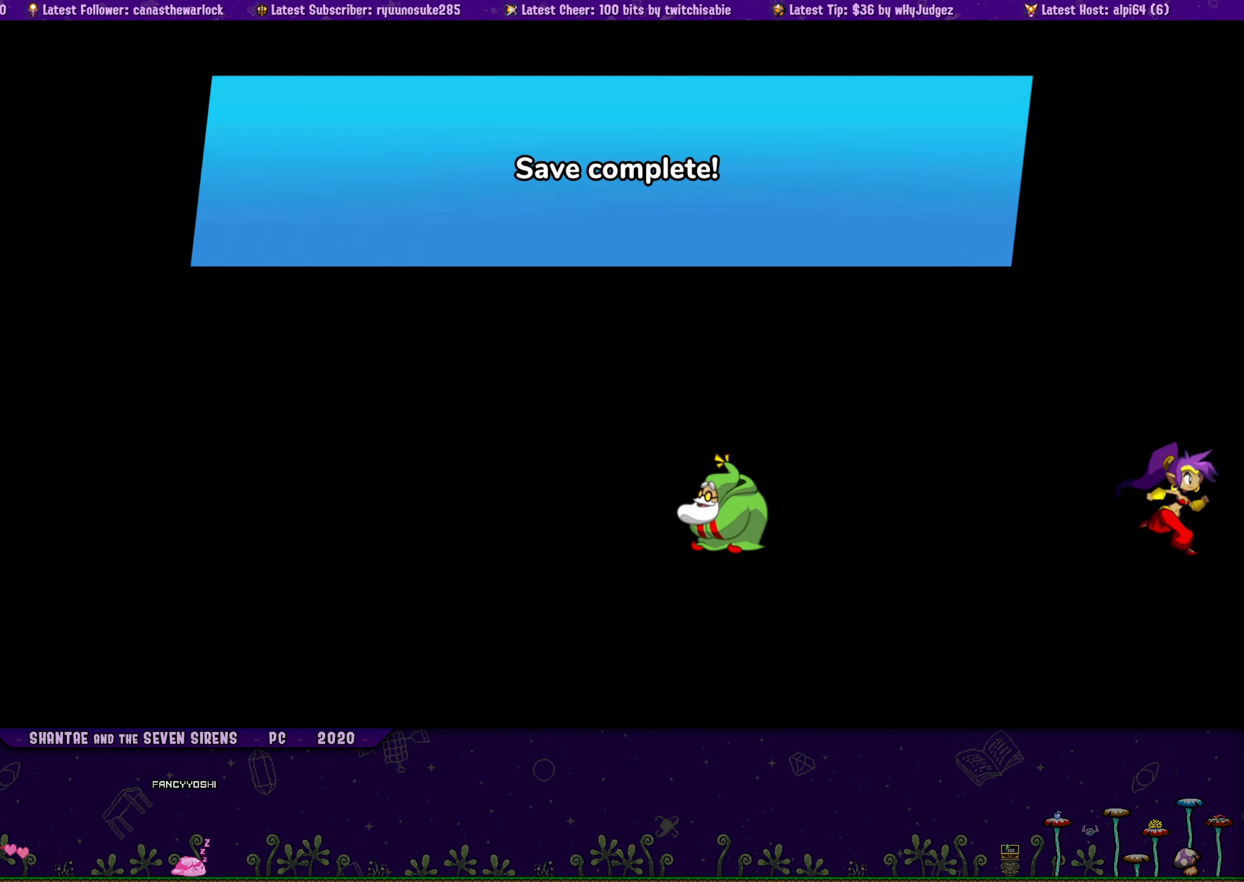
{"buttons": [], "button_events": []}
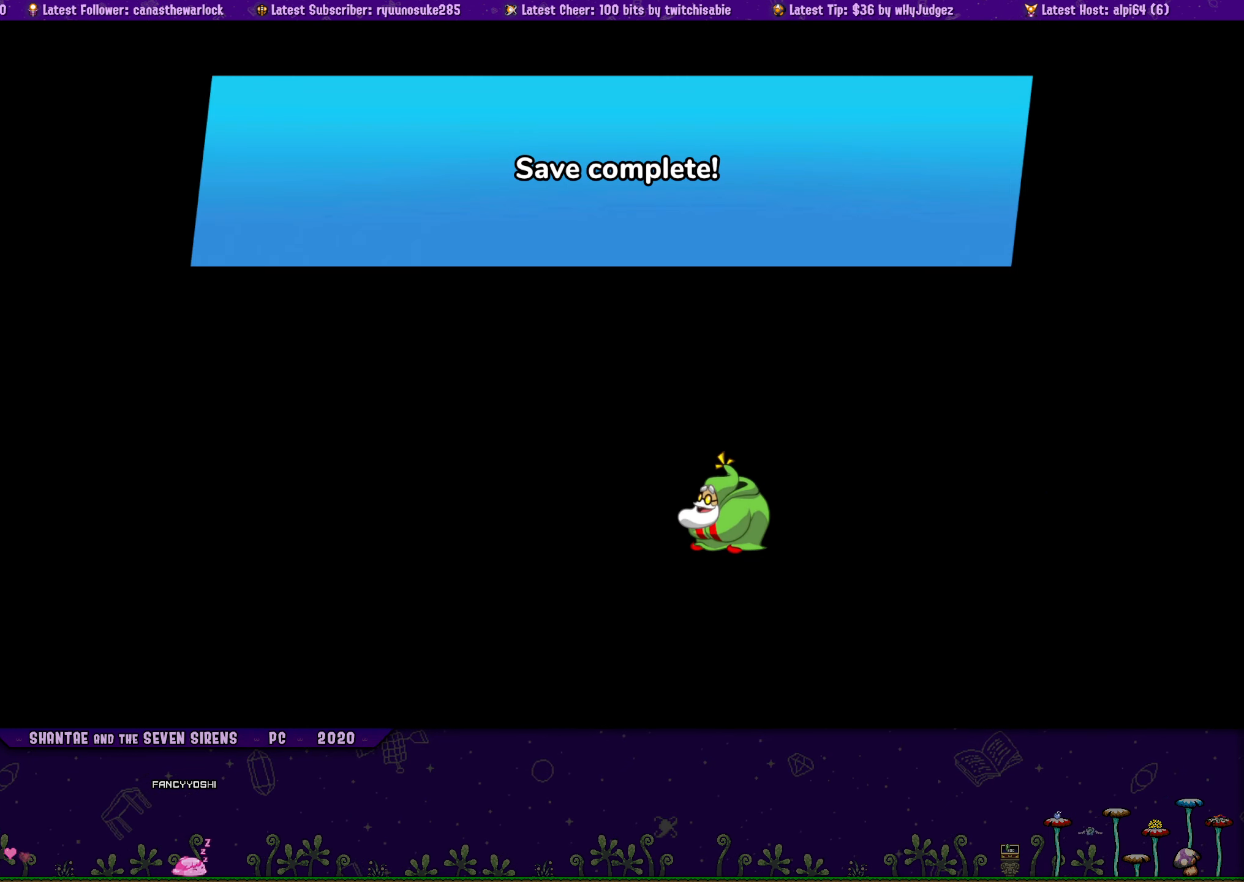
{"buttons": [], "button_events": []}
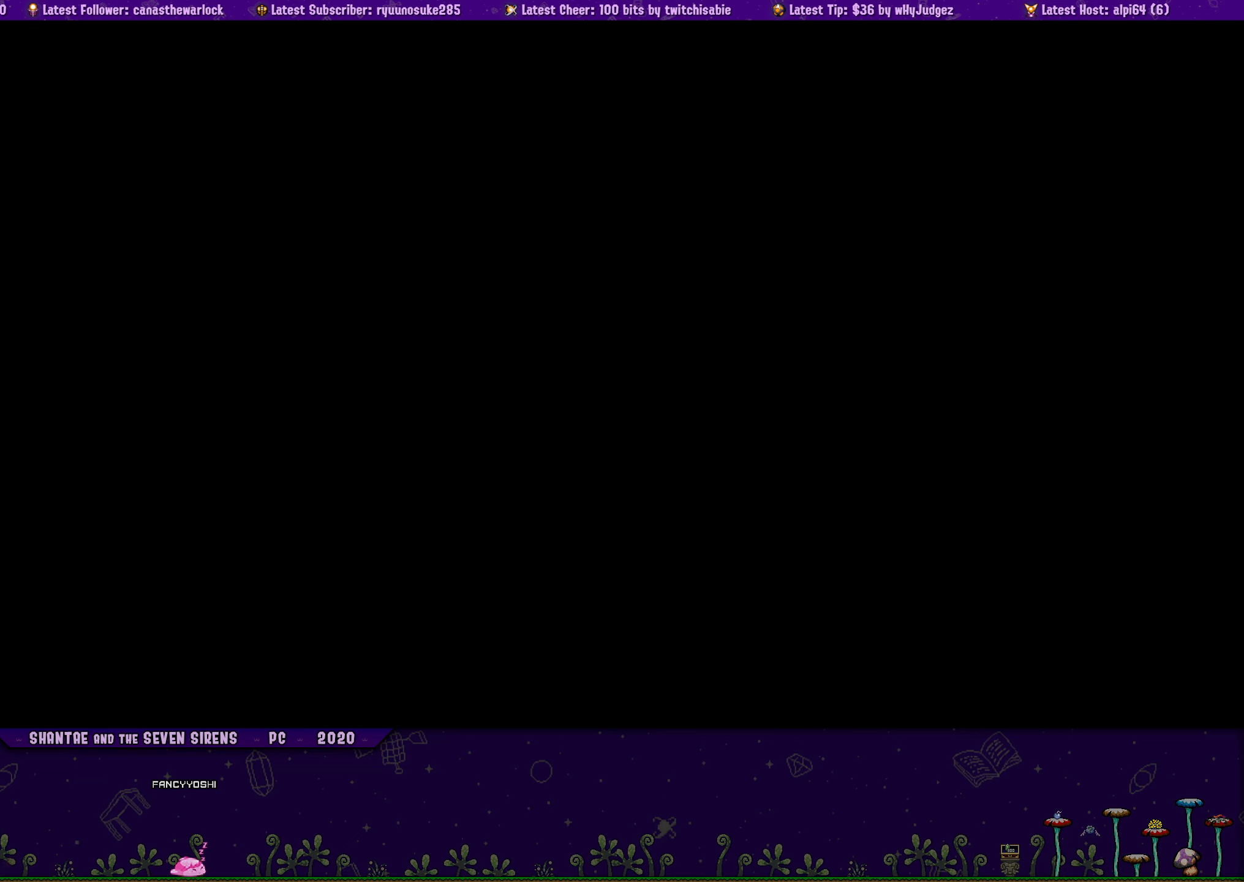
{"buttons": ["DPAD_LEFT"], "button_events": [[367, "DPAD_LEFT", "down"]]}
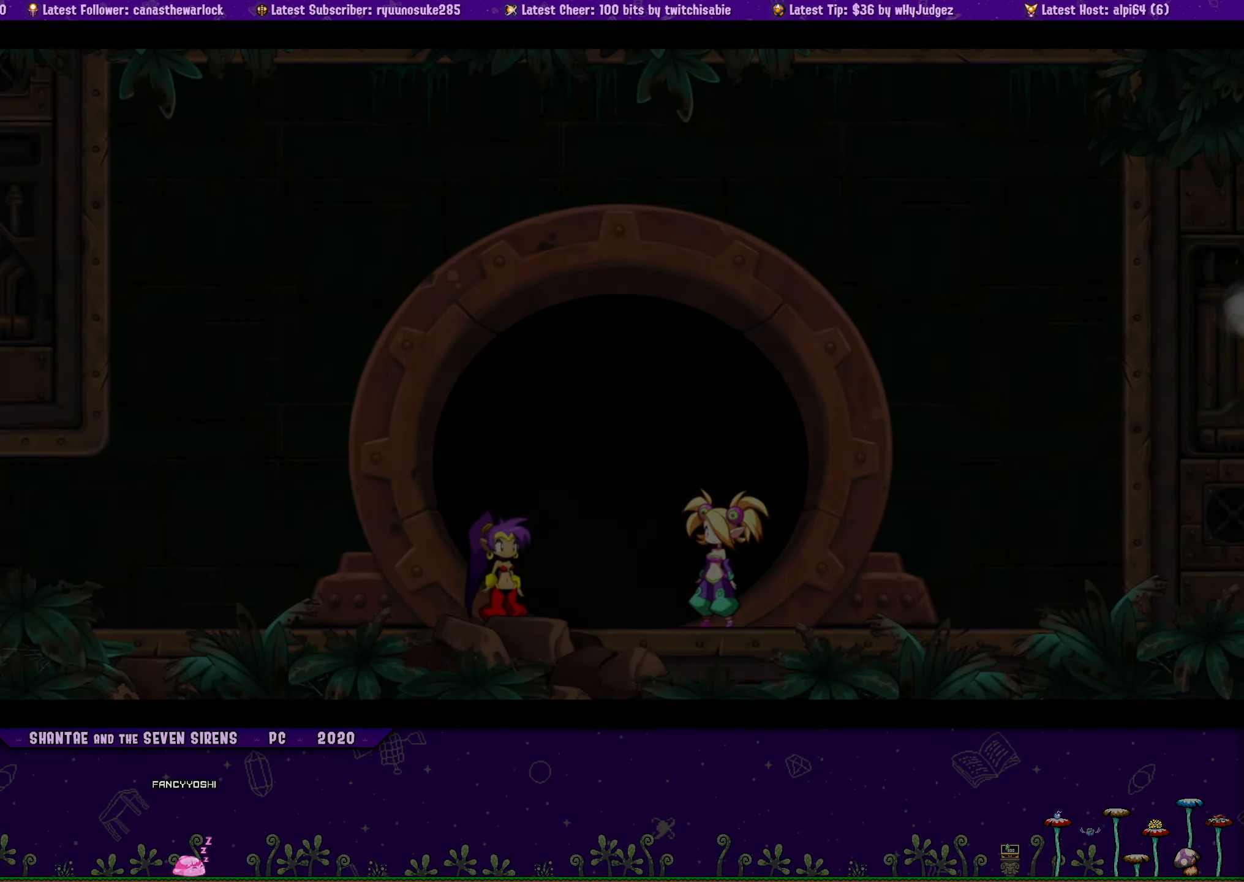
{"buttons": ["DPAD_LEFT"], "button_events": []}
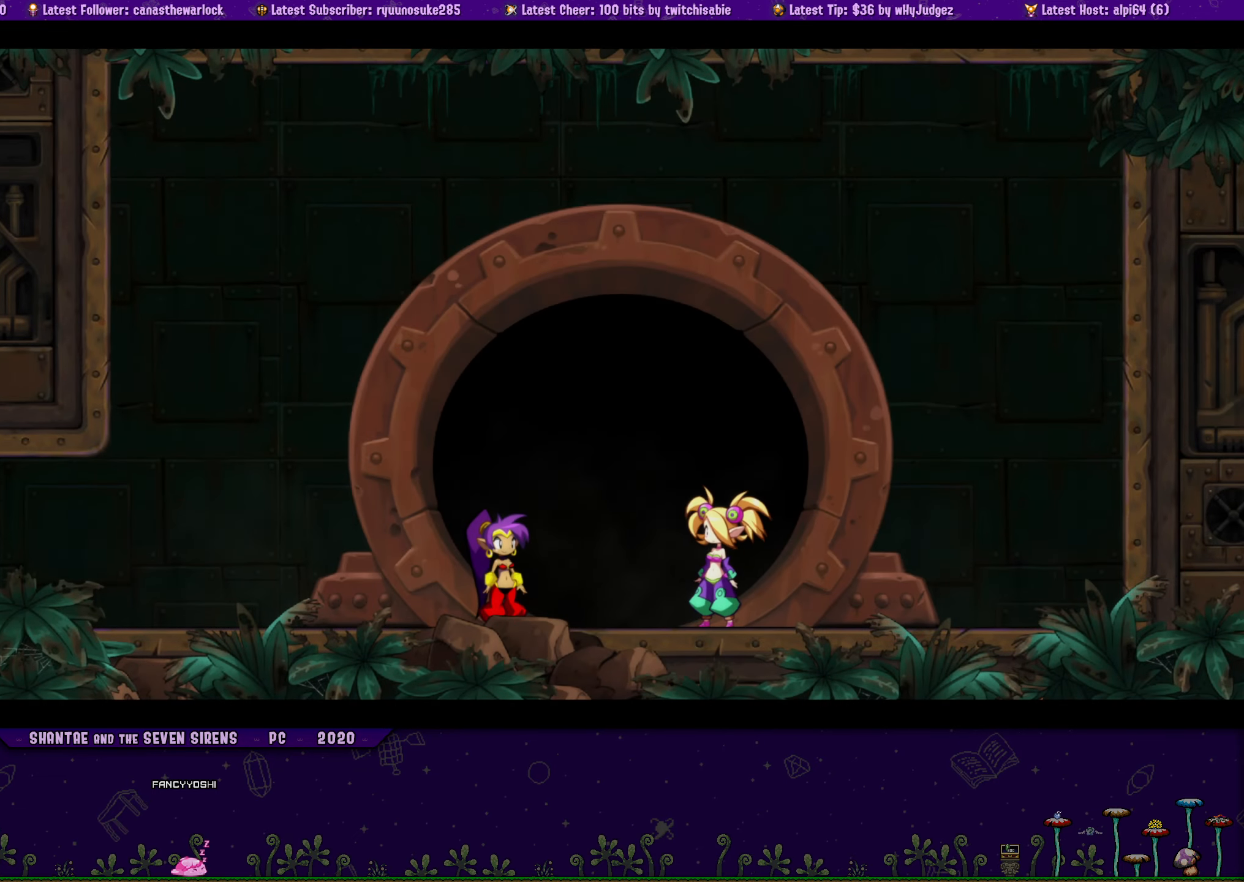
{"buttons": ["DPAD_LEFT"], "button_events": []}
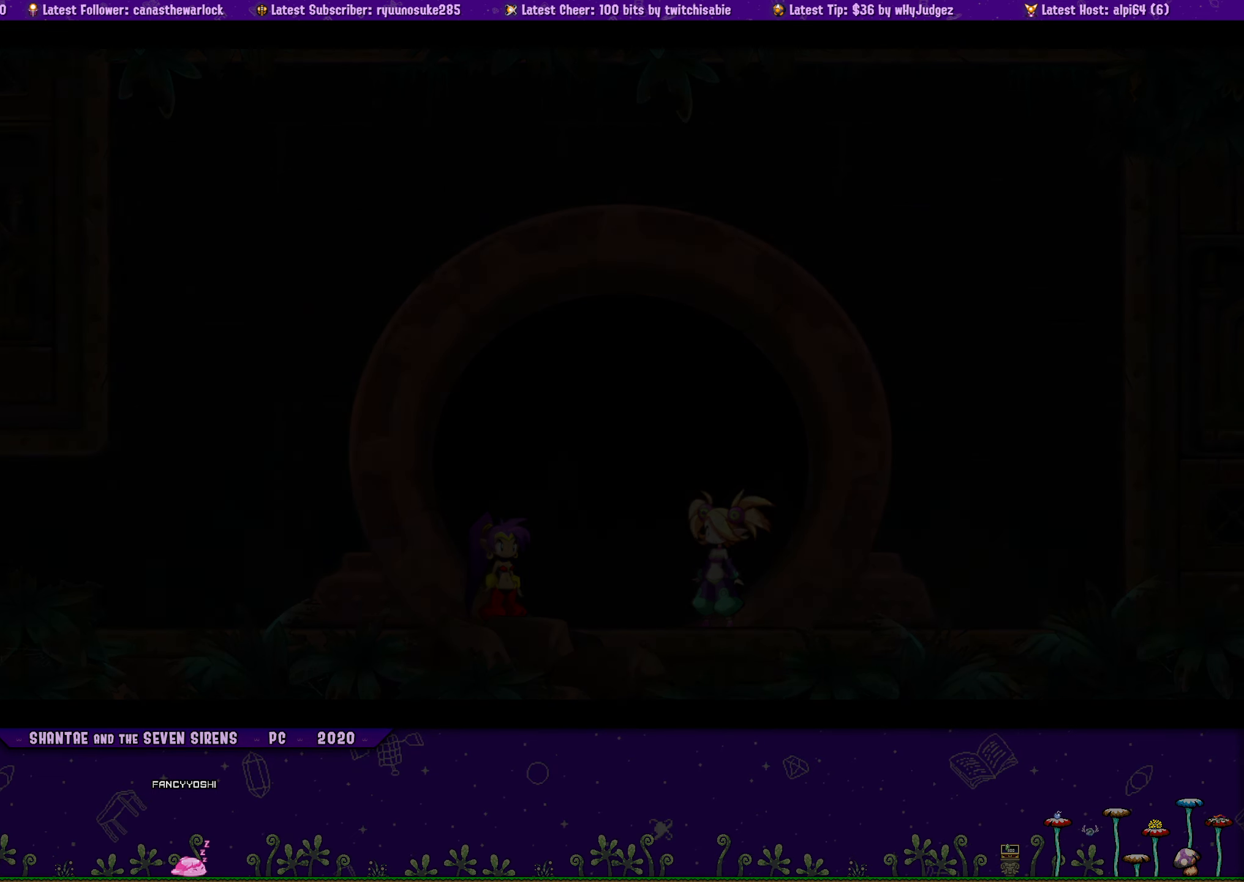
{"buttons": ["DPAD_LEFT"], "button_events": []}
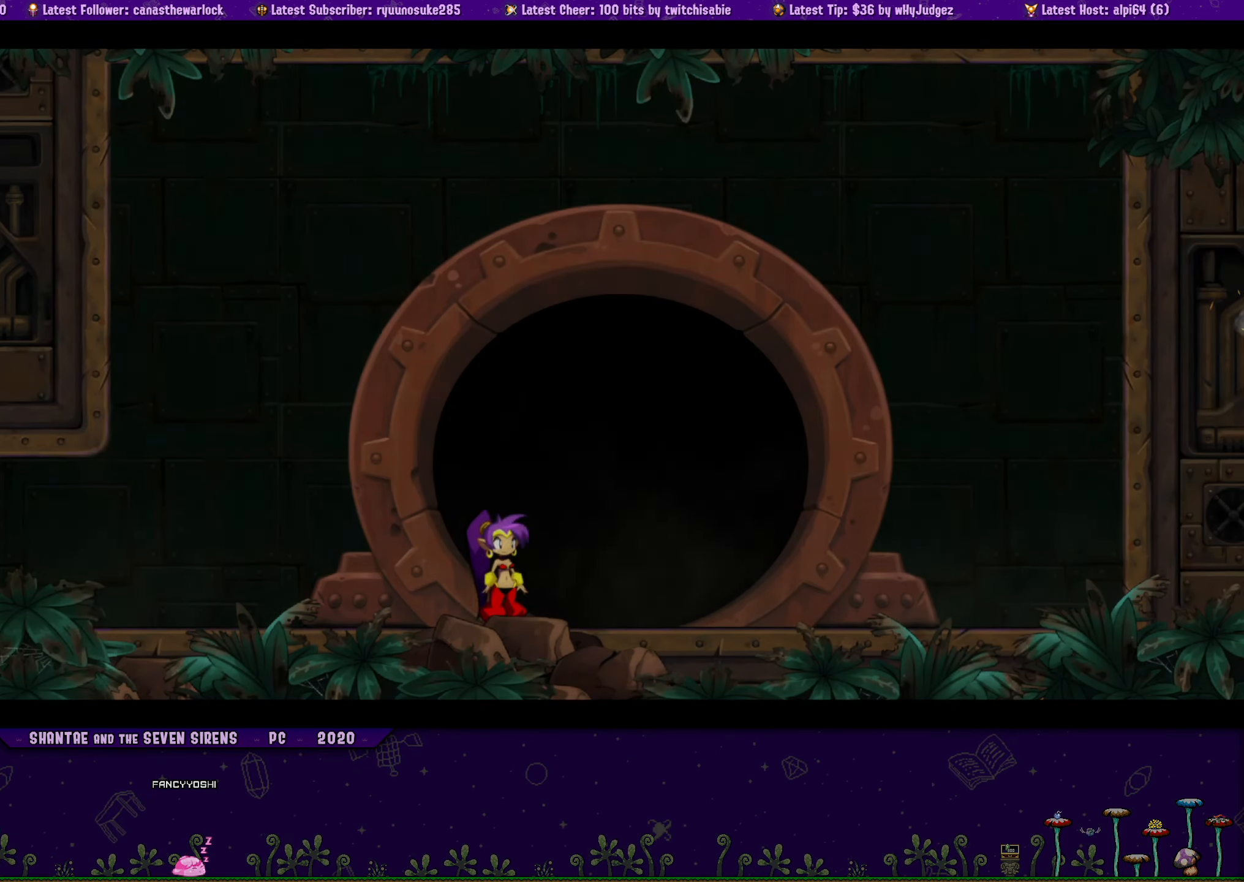
{"buttons": [], "button_events": [[383, "DPAD_LEFT", "up"]]}
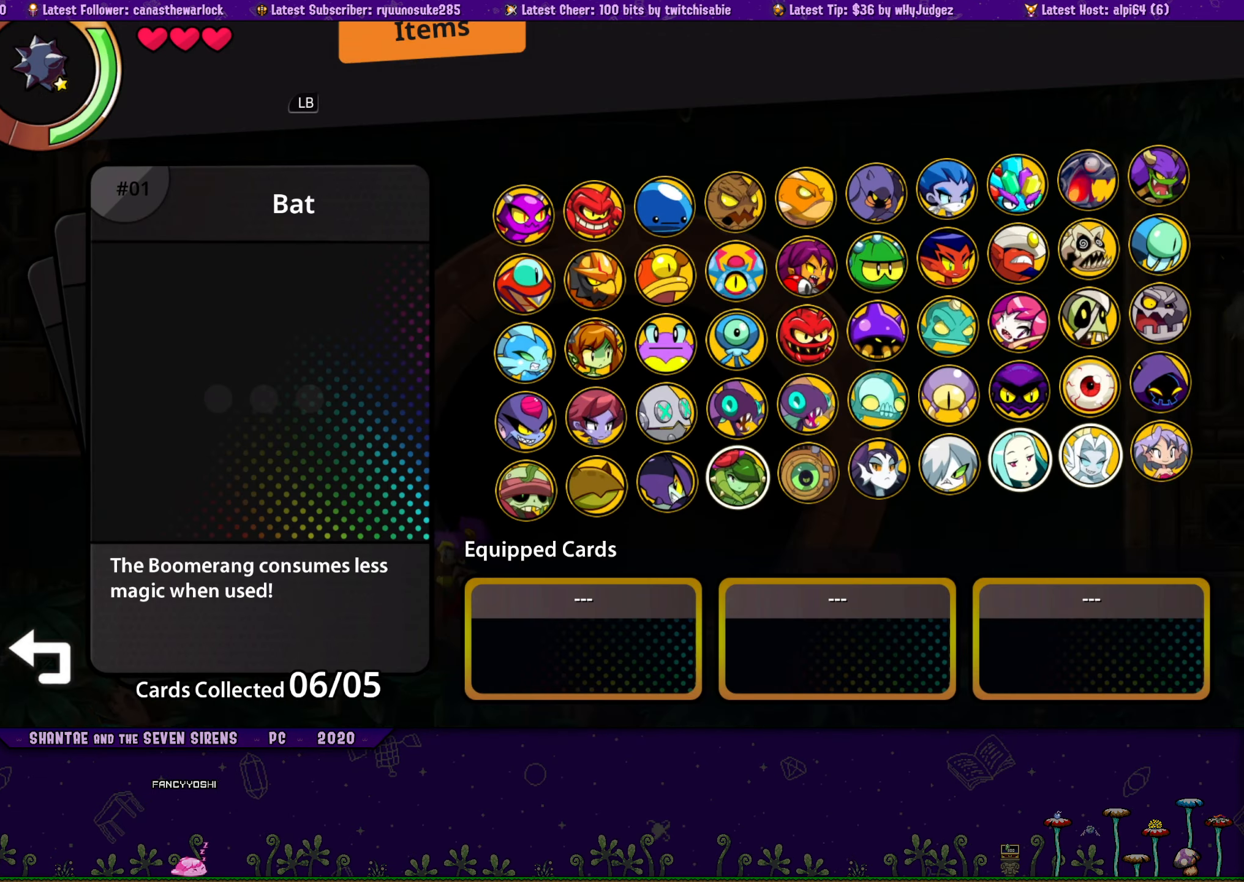
{"buttons": [], "button_events": [[250, "DPAD_UP", "down"], [350, "DPAD_UP", "up"], [383, "CROSS", "down"], [483, "CROSS", "up"]]}
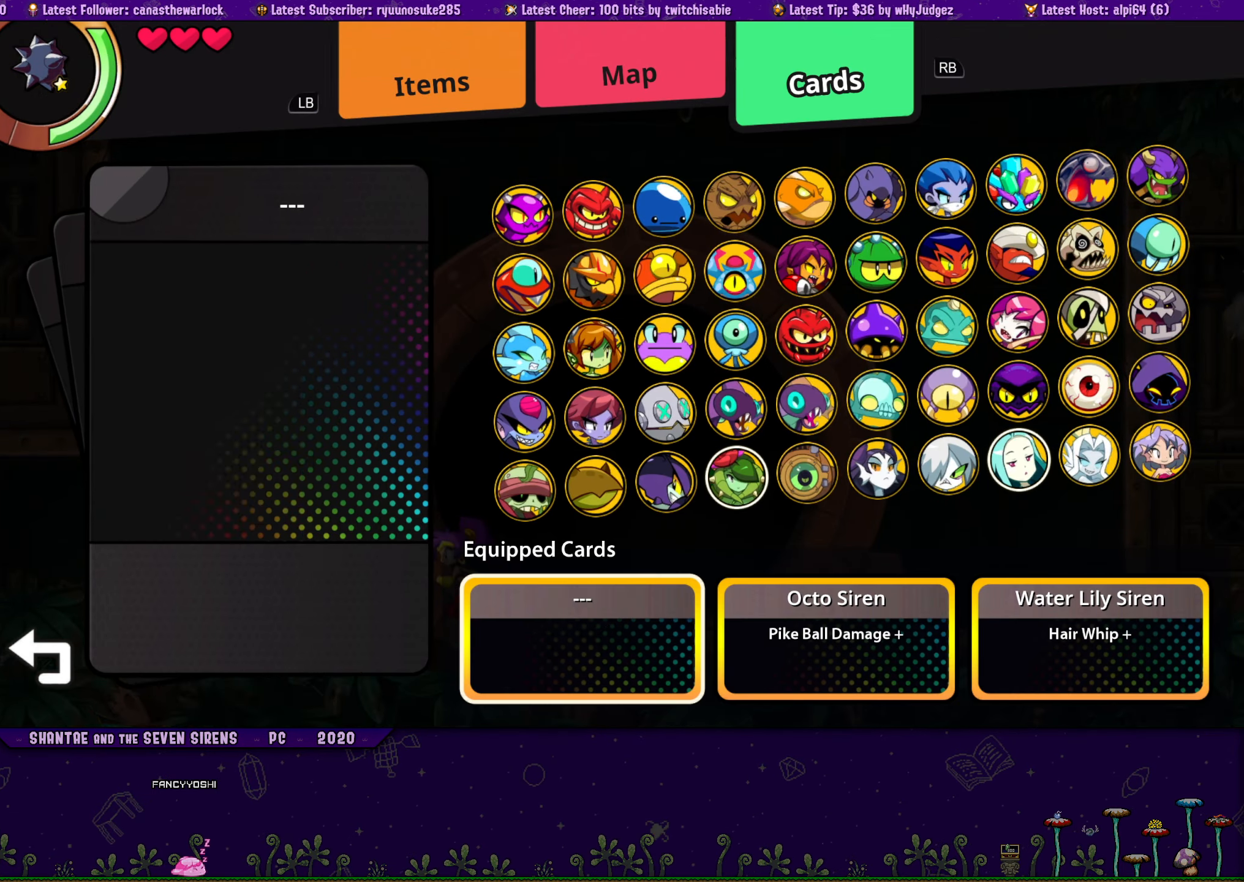
{"buttons": ["DPAD_UP"], "button_events": [[17, "DPAD_RIGHT", "down"], [133, "CROSS", "down"], [133, "DPAD_RIGHT", "up"], [233, "CROSS", "up"], [250, "DPAD_RIGHT", "down"], [367, "CROSS", "down"], [367, "DPAD_RIGHT", "up"], [450, "CROSS", "up"], [500, "DPAD_UP", "down"]]}
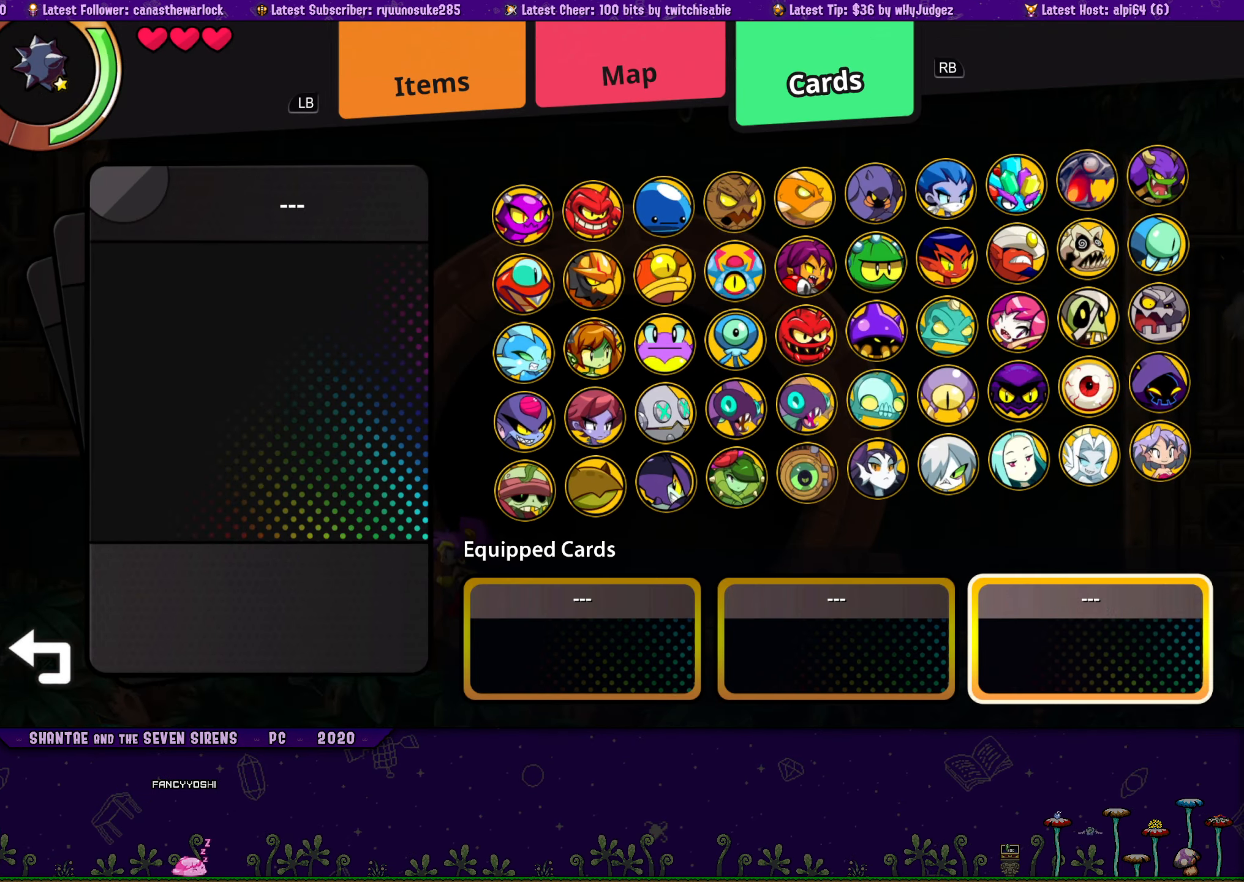
{"buttons": [], "button_events": [[83, "DPAD_UP", "up"], [183, "DPAD_UP", "down"], [250, "DPAD_UP", "up"], [383, "DPAD_RIGHT", "down"], [450, "DPAD_RIGHT", "up"]]}
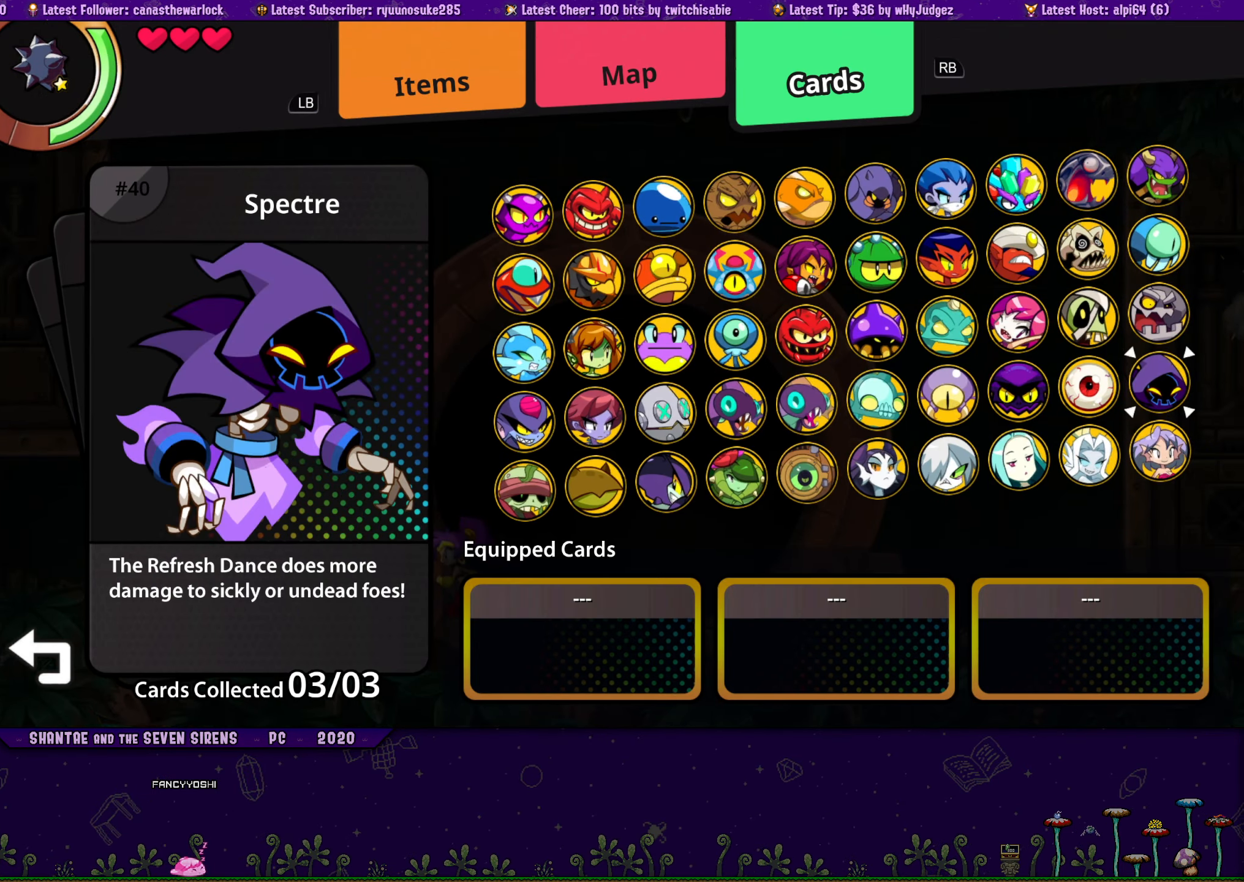
{"buttons": [], "button_events": [[50, "DPAD_UP", "down"], [133, "DPAD_UP", "up"], [183, "CROSS", "down"], [267, "CROSS", "up"], [283, "DPAD_DOWN", "down"], [383, "DPAD_DOWN", "up"]]}
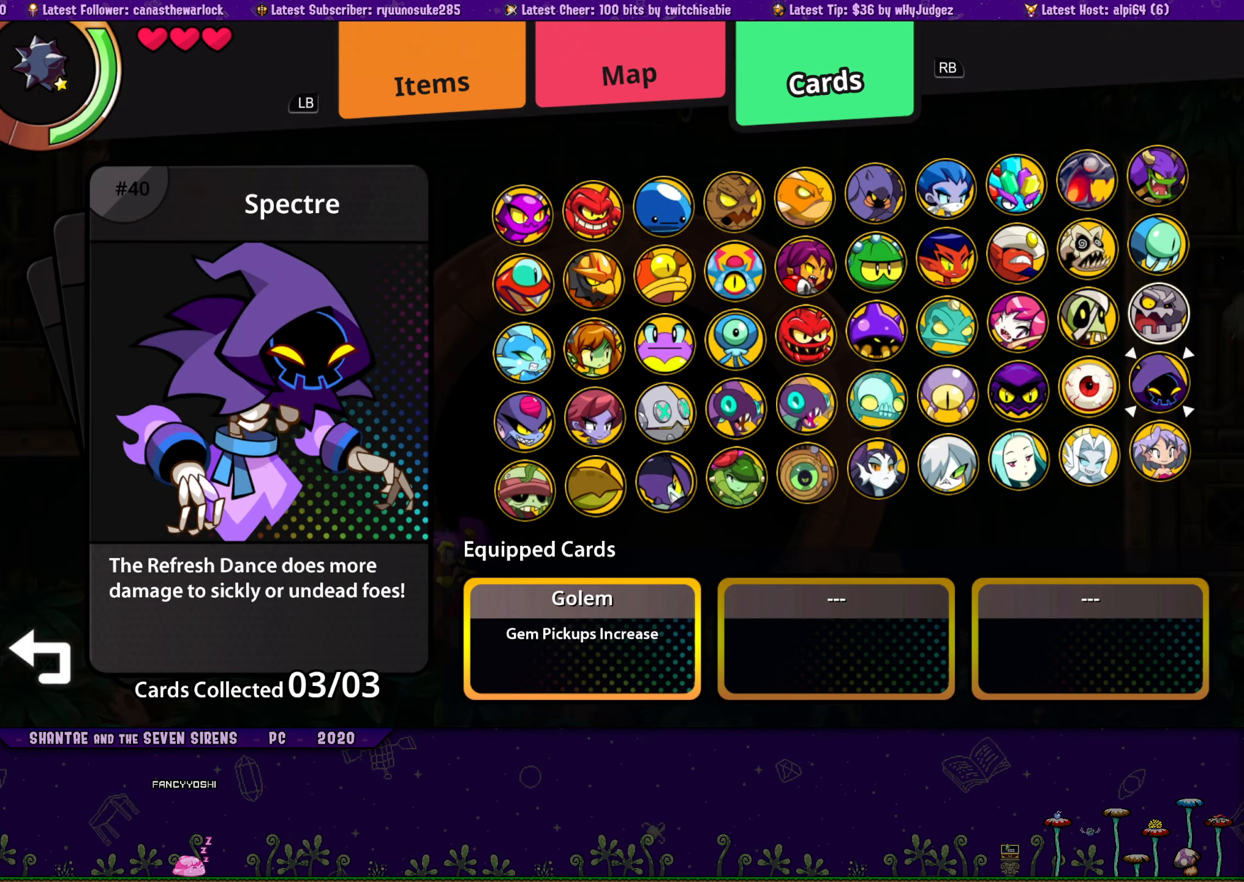
{"buttons": [], "button_events": [[417, "DPAD_LEFT", "down"], [500, "DPAD_LEFT", "up"]]}
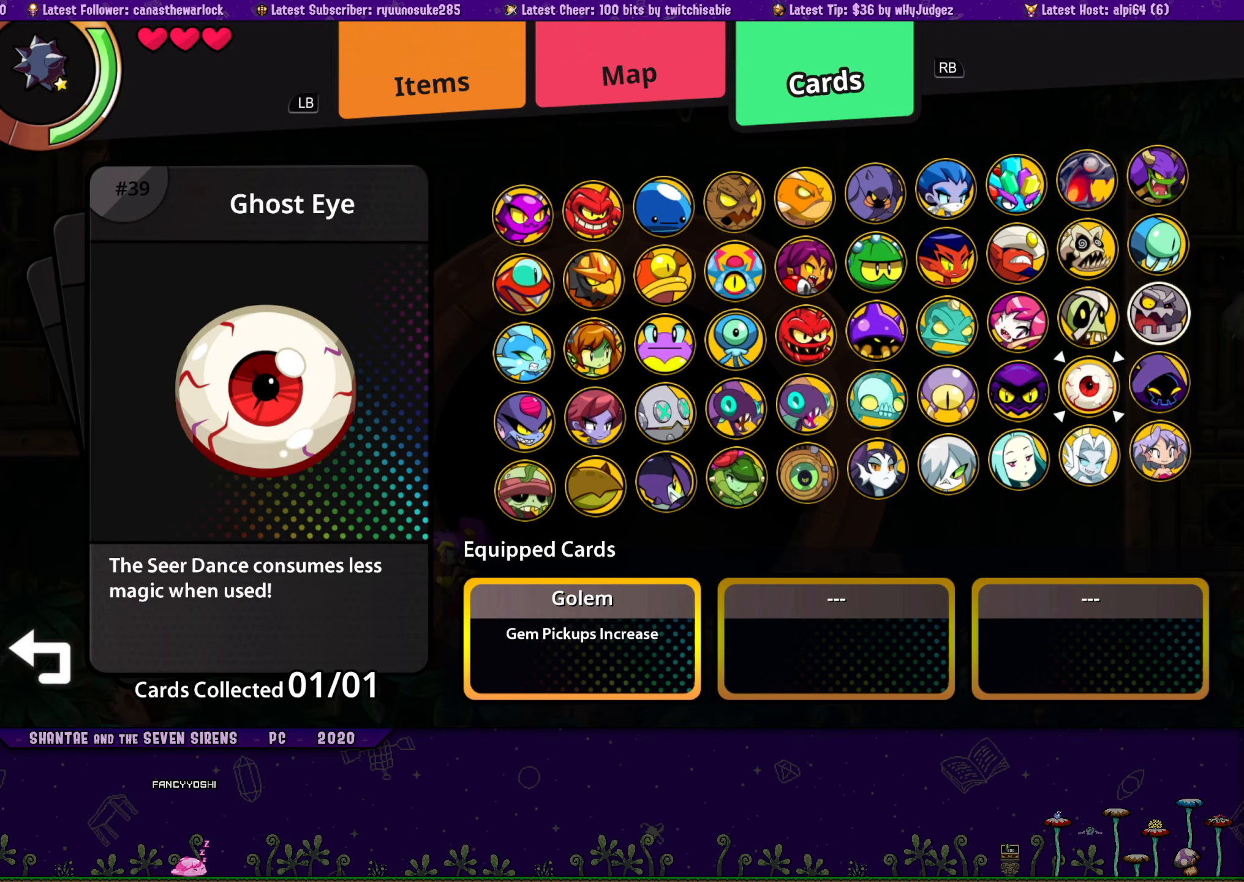
{"buttons": ["CROSS"], "button_events": [[84, "DPAD_LEFT", "down"], [150, "DPAD_LEFT", "up"], [217, "DPAD_LEFT", "down"], [267, "DPAD_LEFT", "up"], [350, "DPAD_DOWN", "down"], [434, "DPAD_DOWN", "up"], [484, "CROSS", "down"]]}
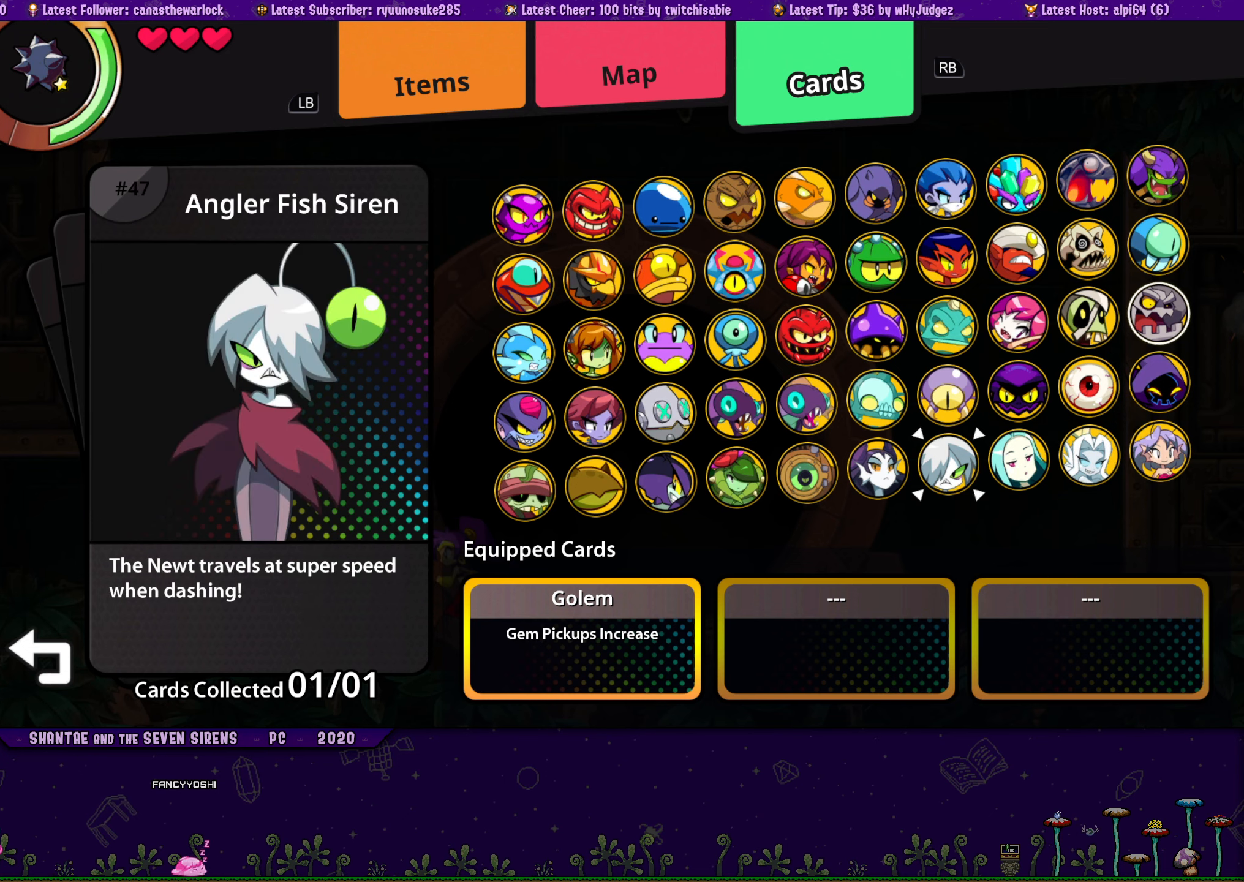
{"buttons": [], "button_events": [[84, "CROSS", "up"], [100, "DPAD_UP", "down"], [167, "DPAD_UP", "up"], [250, "DPAD_LEFT", "down"], [334, "DPAD_LEFT", "up"], [384, "CROSS", "down"], [450, "CROSS", "up"]]}
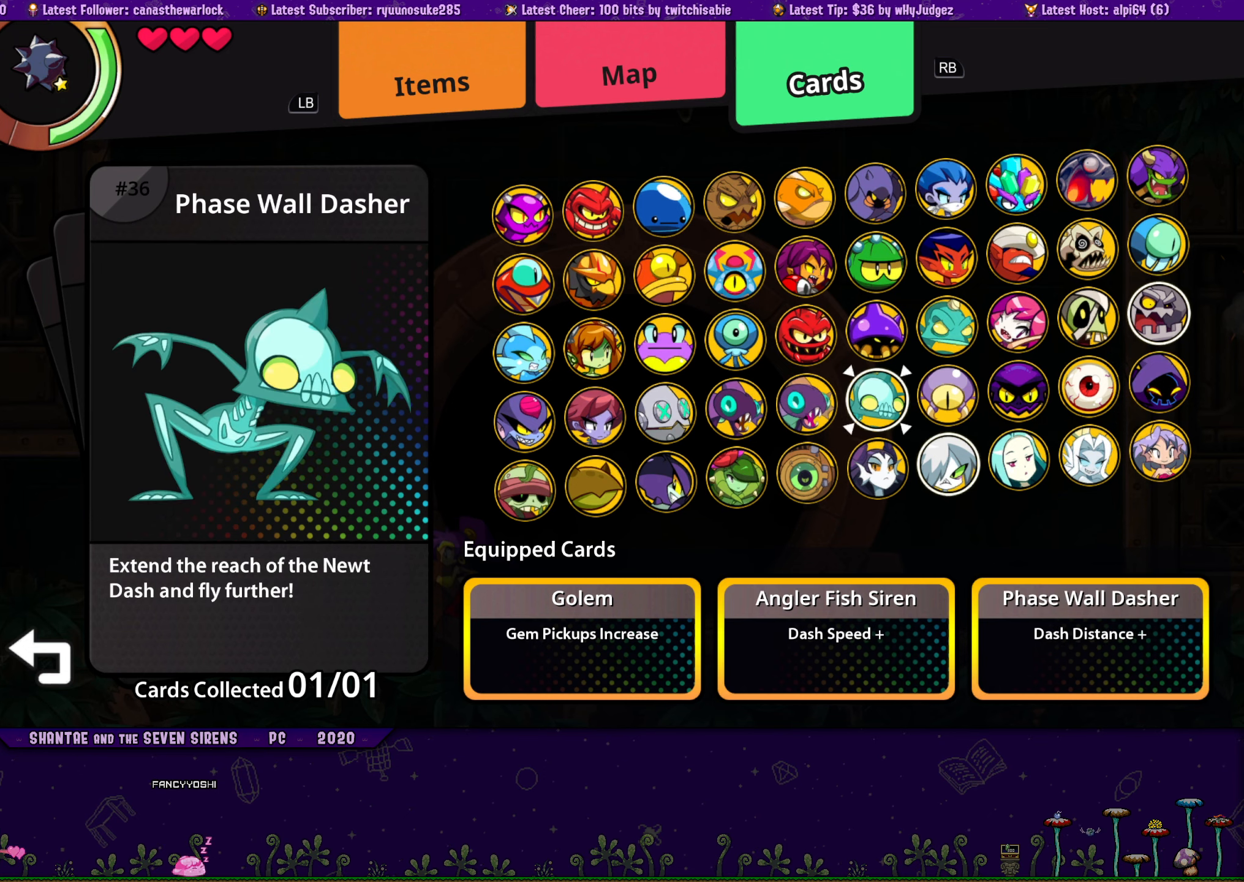
{"buttons": ["R1", "DPAD_LEFT"], "button_events": [[167, "DPAD_LEFT", "down"], [500, "R1", "down"]]}
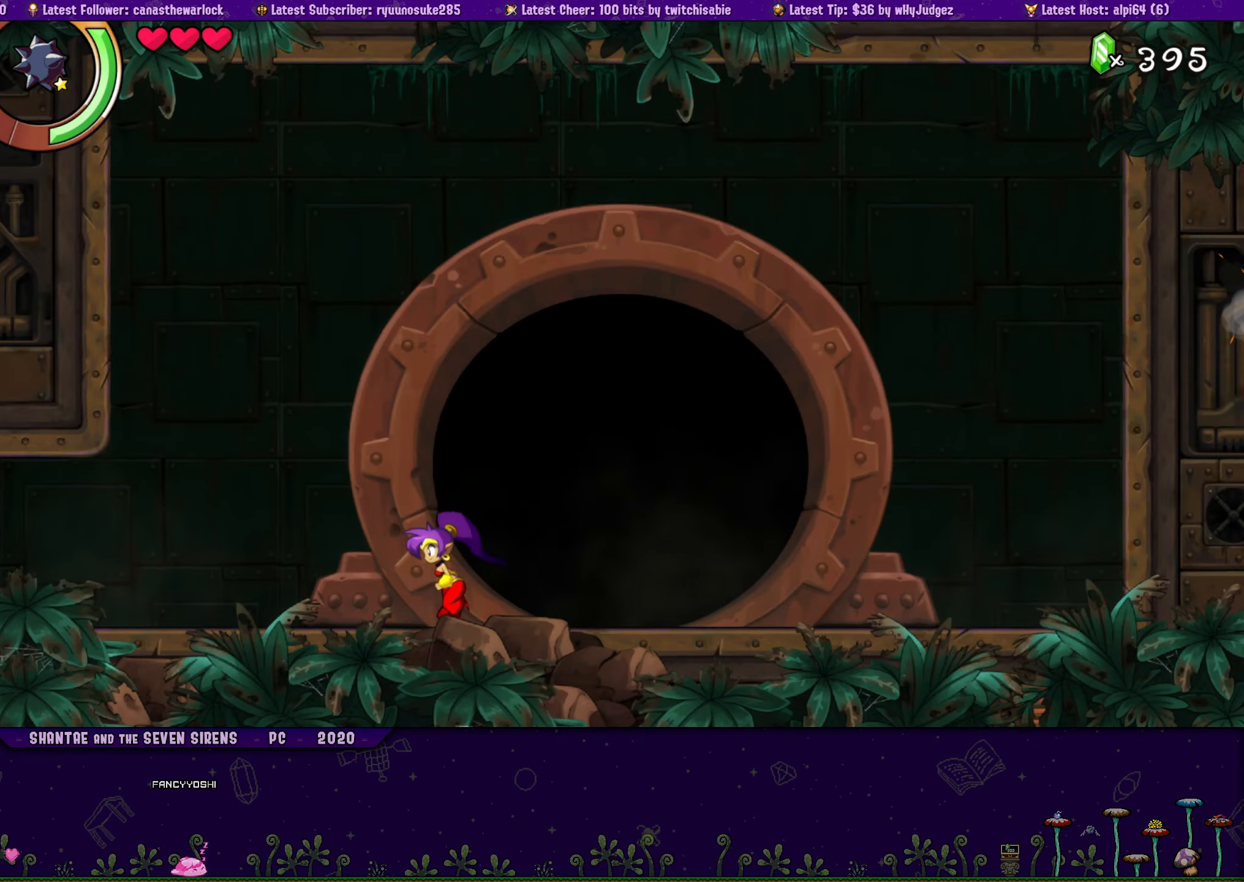
{"buttons": ["R1"], "button_events": [[500, "DPAD_LEFT", "up"]]}
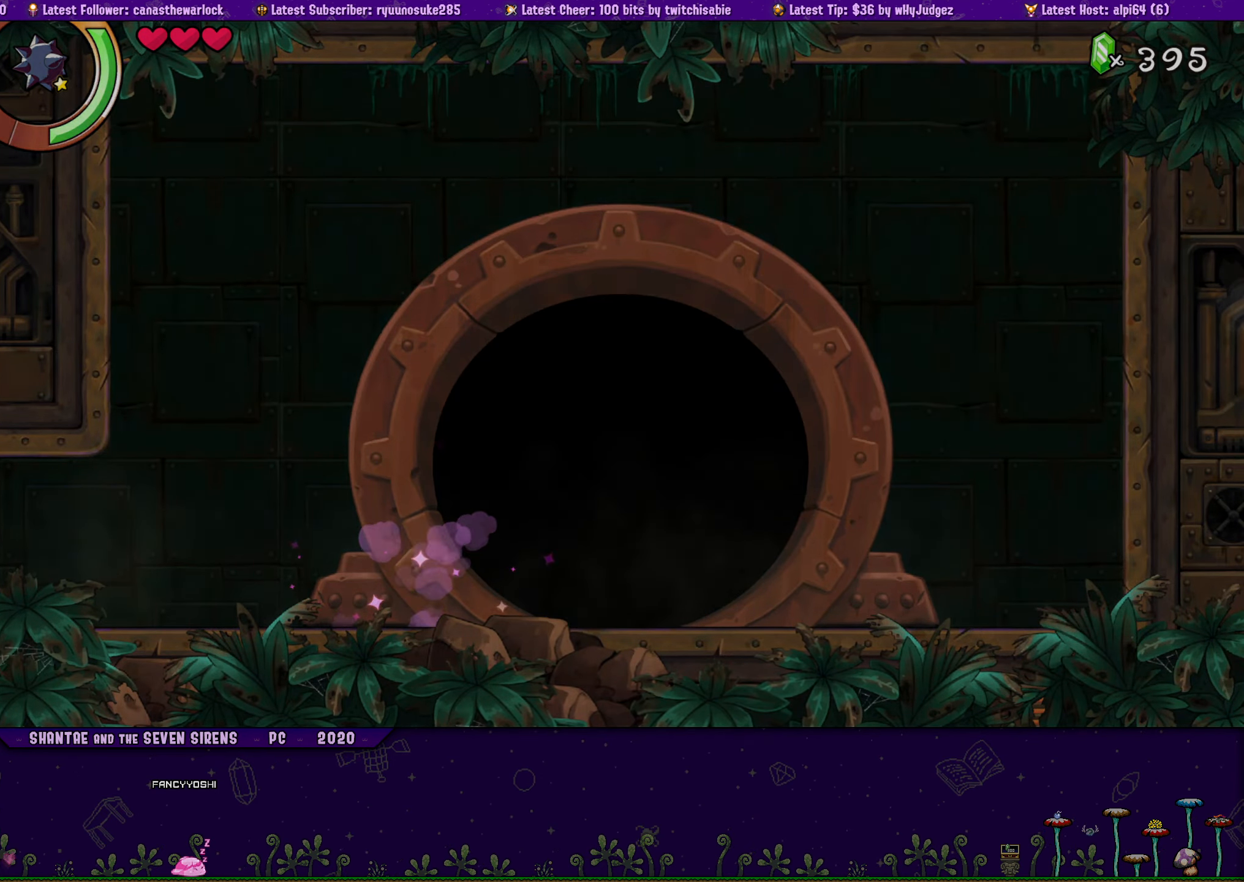
{"buttons": ["DPAD_LEFT"], "button_events": [[84, "DPAD_LEFT", "down"], [134, "R1", "up"]]}